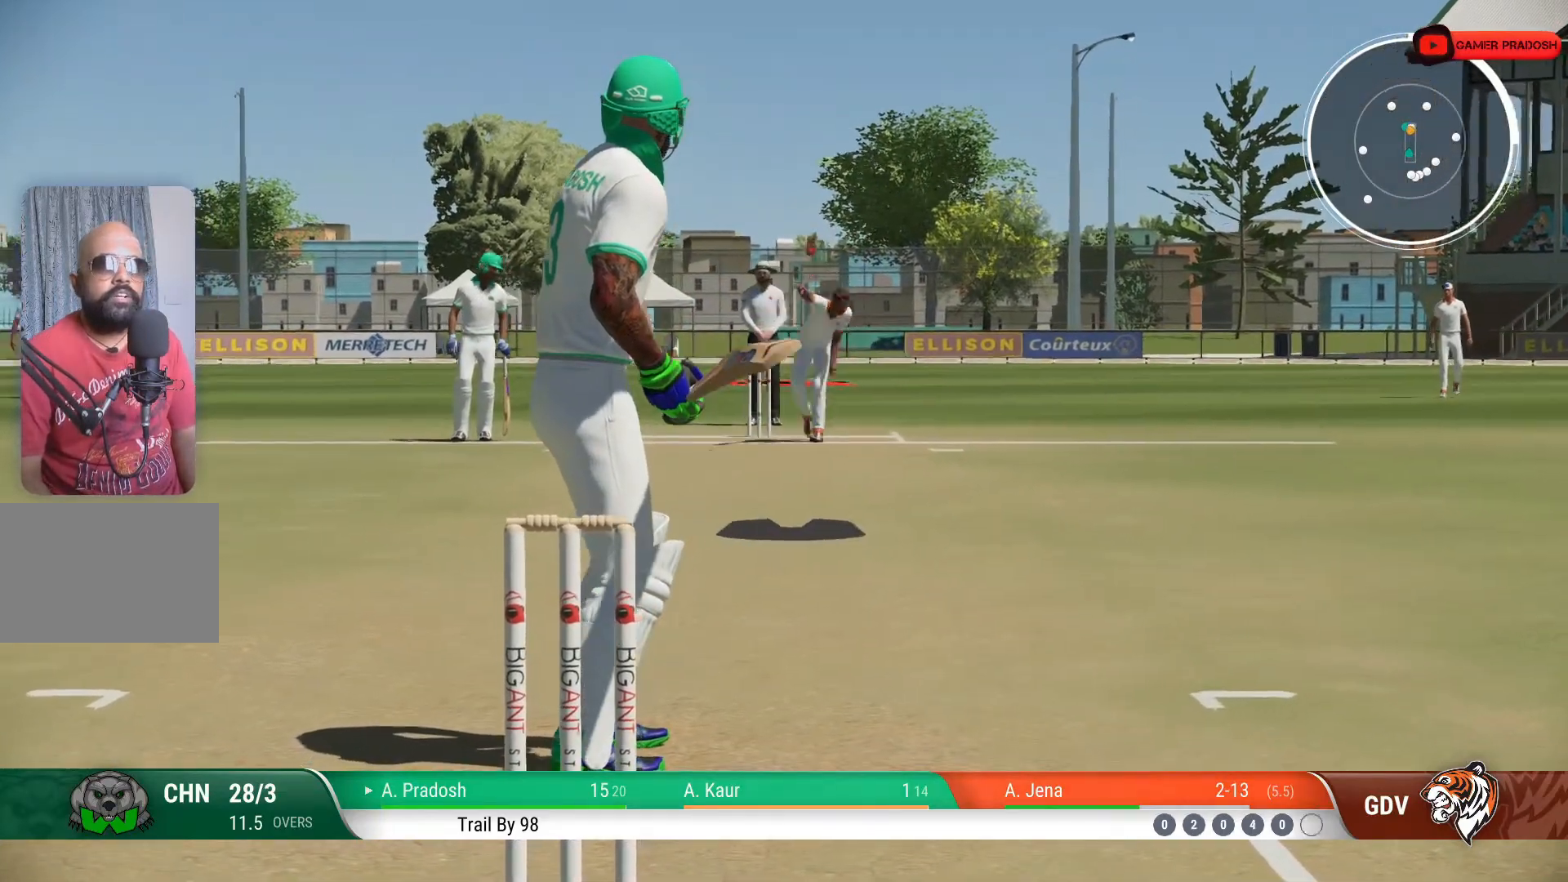
Gameplay with a controller (PlayStation layout); each line is a JSON object with the inputs held at the frame after it. "events" lists button and stick changes between this image and that frame as [ms after this image, input, new state], when the widget could be followed in between. Not read: L1 L3 R1 R2 R3.
{"buttons": [], "left_stick": "up", "right_stick": "center", "events": [[150, "left_stick", "up"], [150, "right_stick", "up-left"], [267, "right_stick", "center"]]}
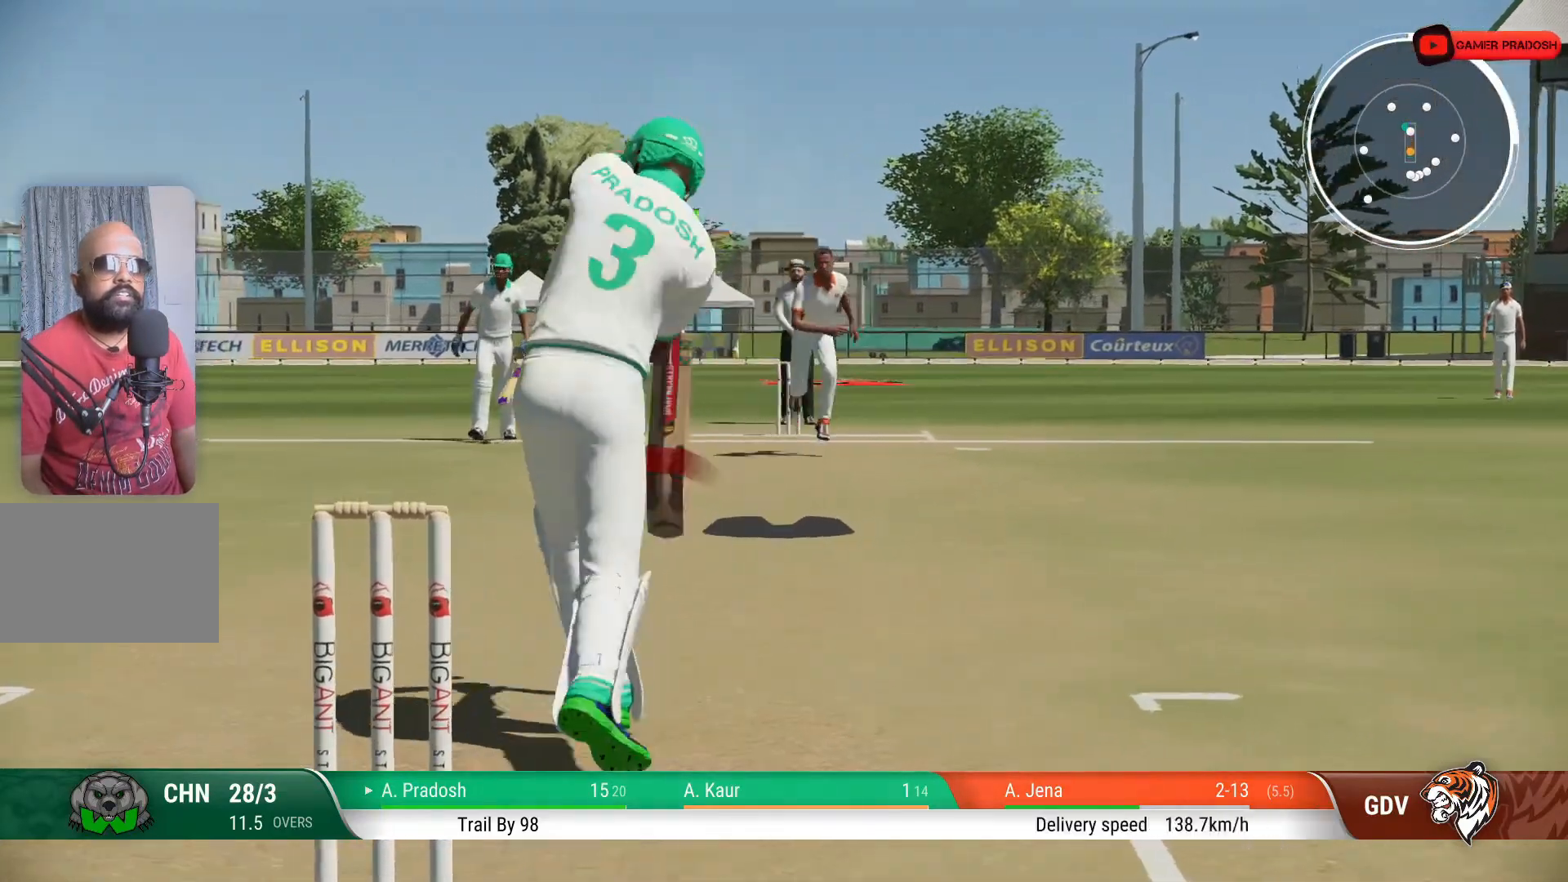
{"buttons": [], "left_stick": "up", "right_stick": "center", "events": []}
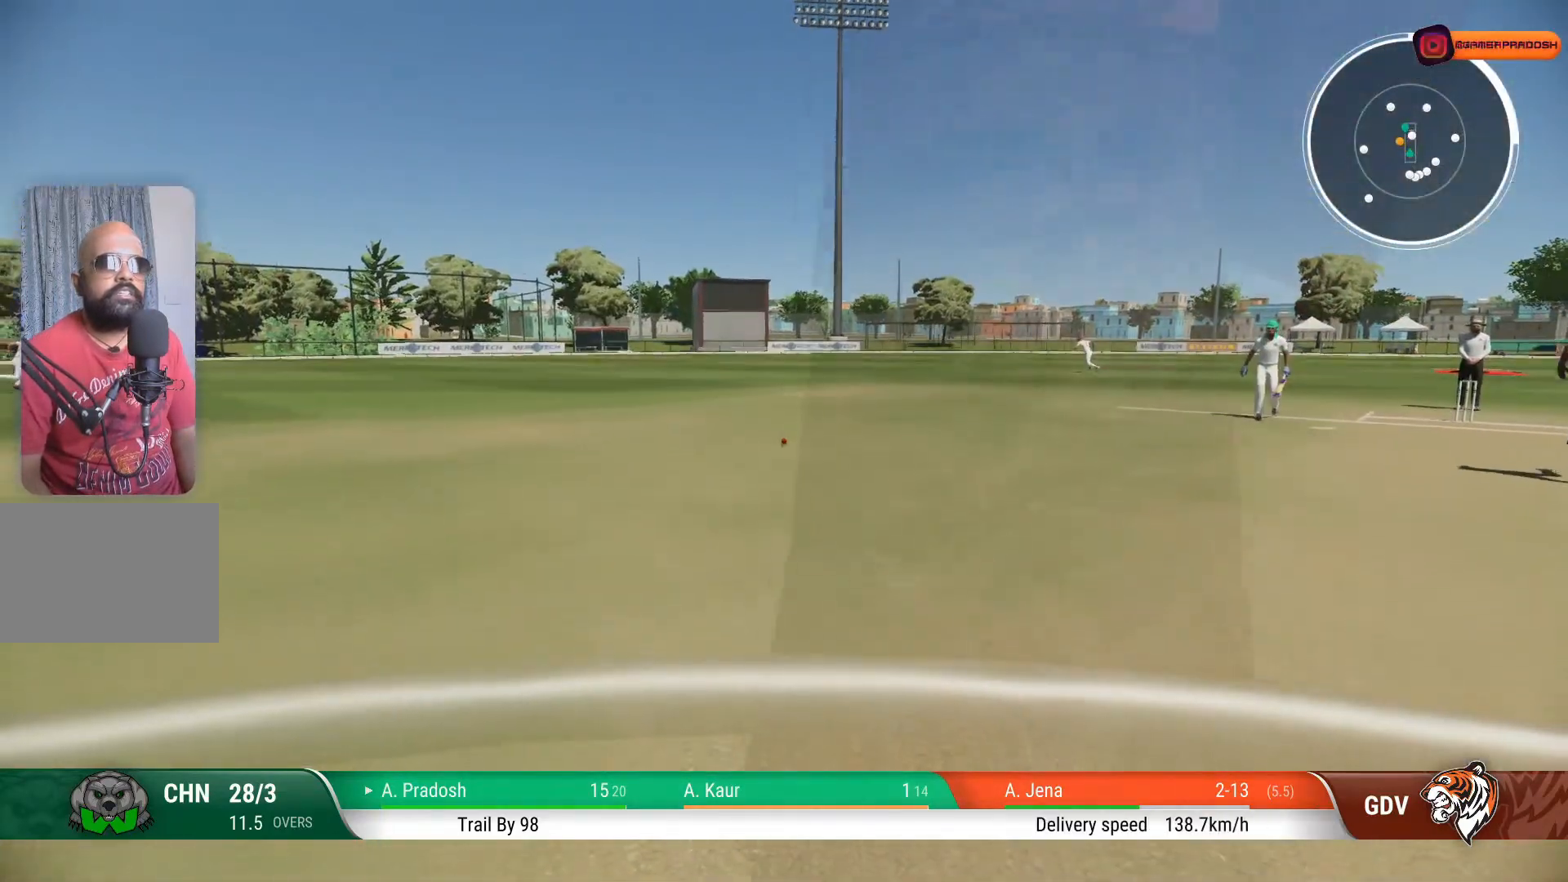
{"buttons": [], "left_stick": "up", "right_stick": "center", "events": [[67, "CIRCLE", "down"], [167, "CIRCLE", "up"]]}
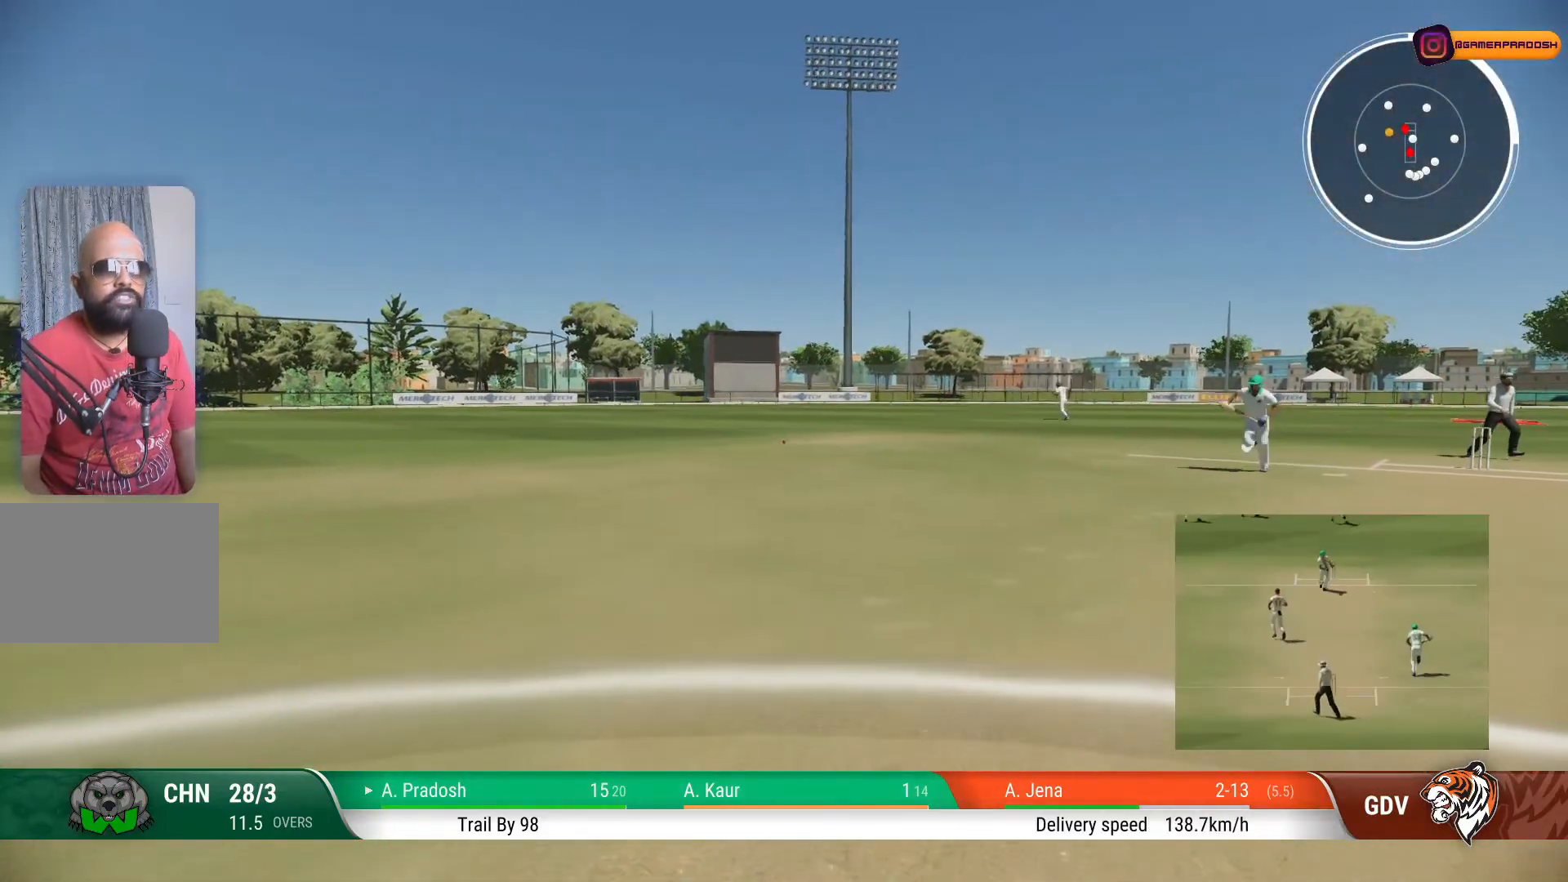
{"buttons": [], "left_stick": "down-right", "right_stick": "center", "events": [[167, "left_stick", "up-right"], [300, "left_stick", "right"], [467, "left_stick", "down-right"]]}
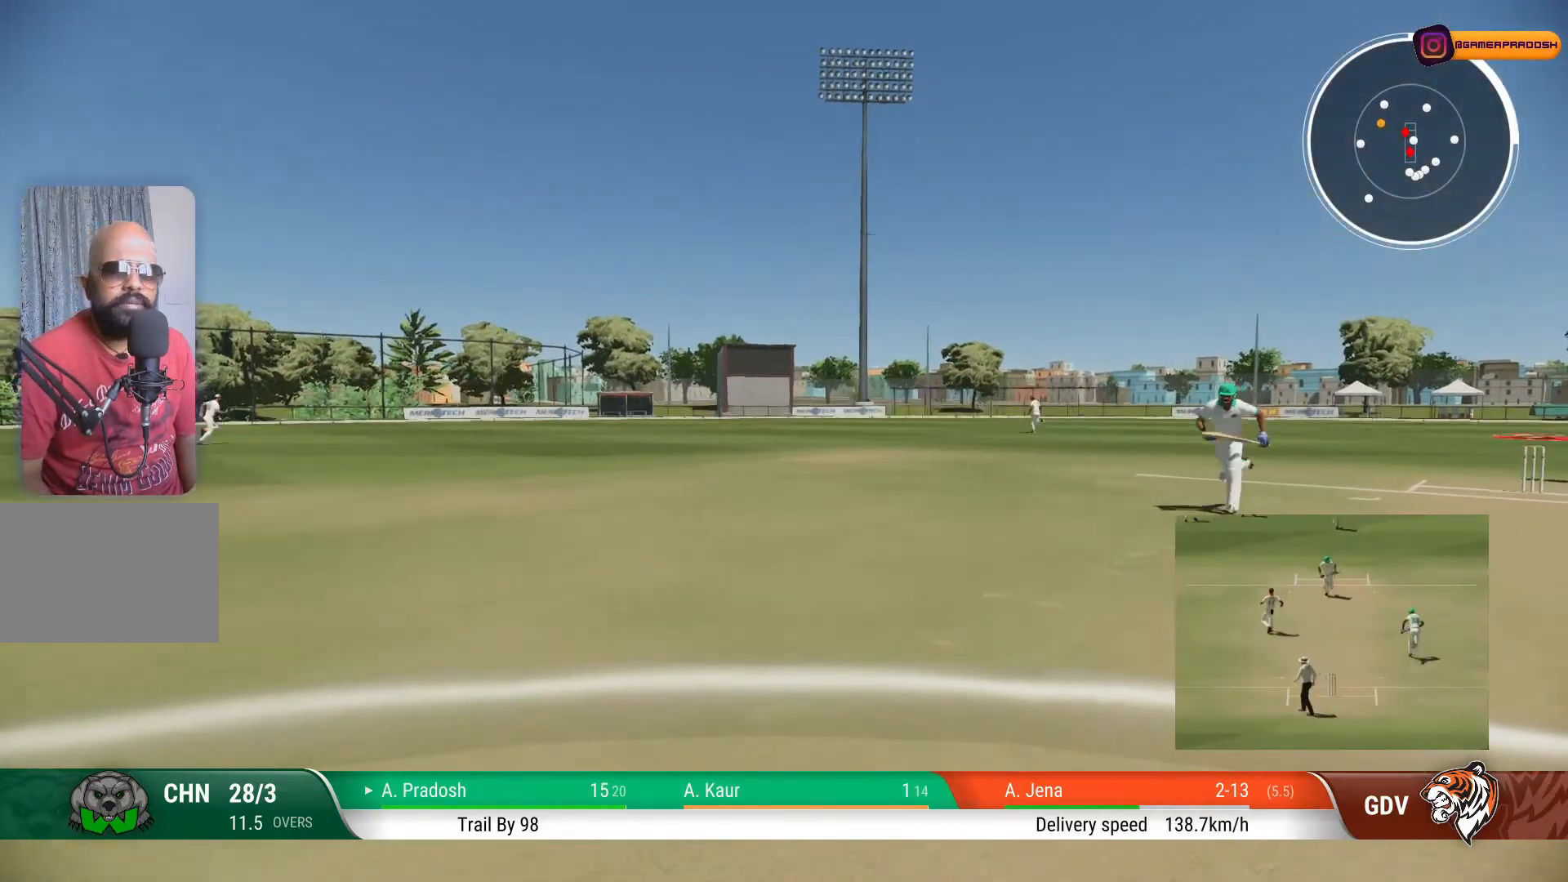
{"buttons": [], "left_stick": "center", "right_stick": "center", "events": [[50, "left_stick", "down"], [267, "left_stick", "center"]]}
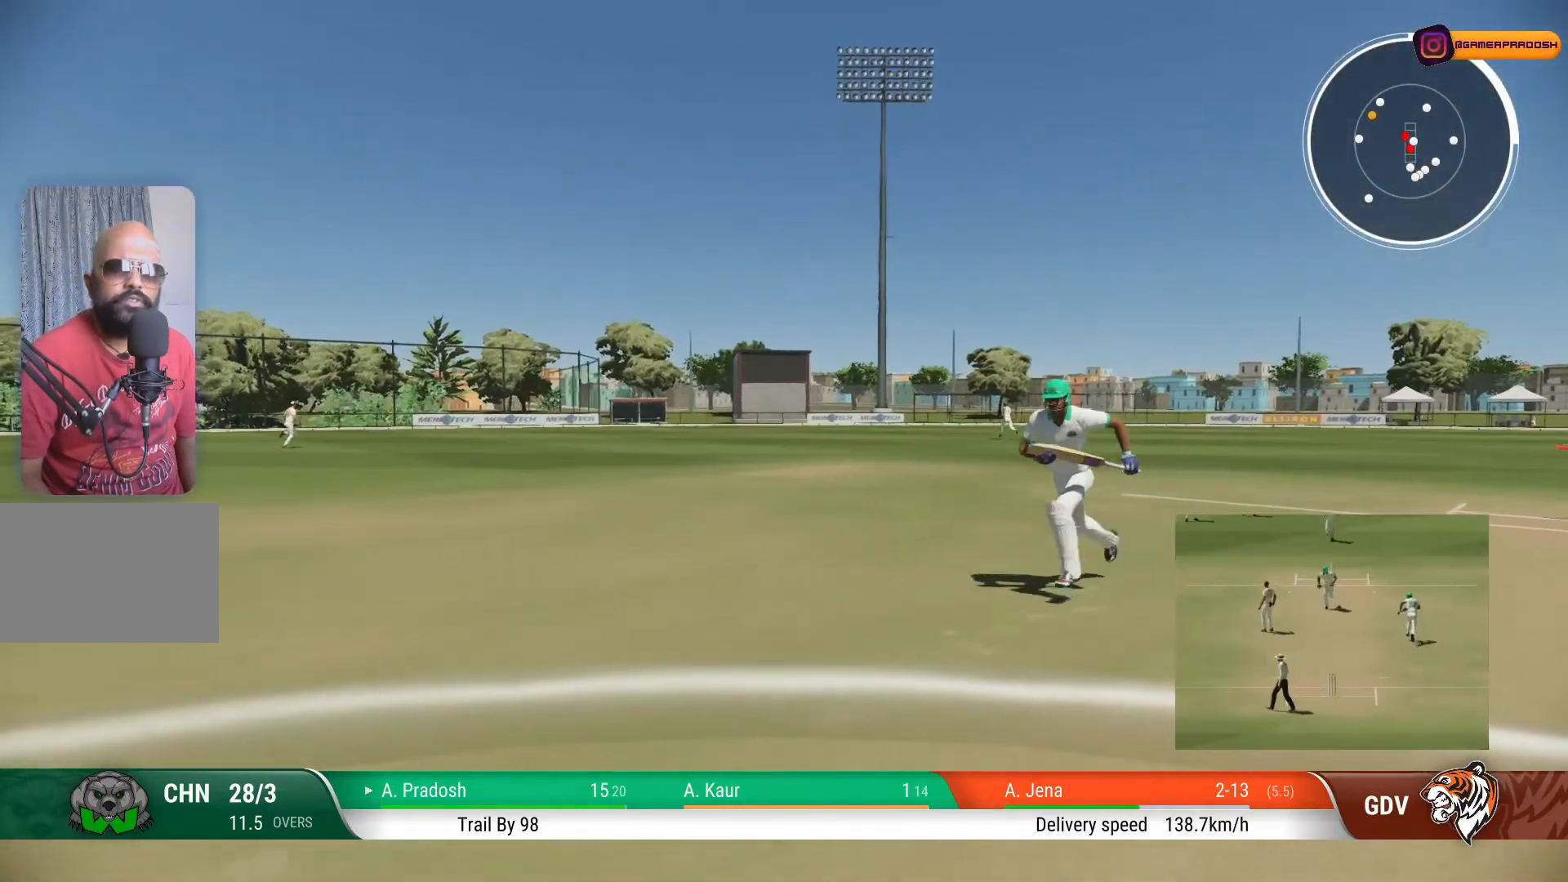
{"buttons": [], "left_stick": "center", "right_stick": "center", "events": []}
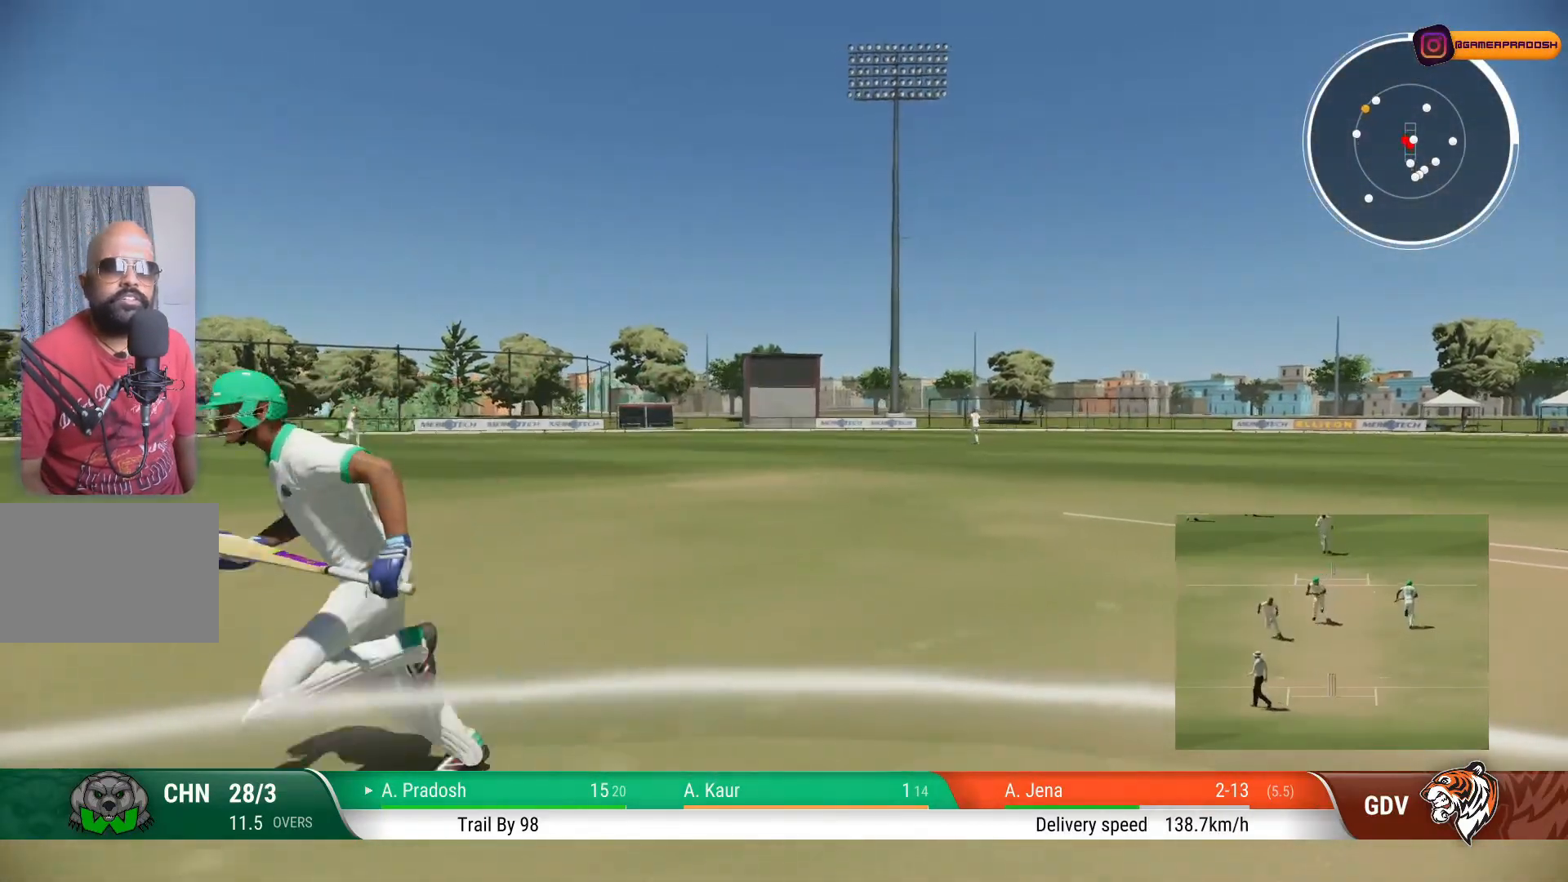
{"buttons": [], "left_stick": "center", "right_stick": "center", "events": [[117, "CIRCLE", "down"], [267, "CIRCLE", "up"]]}